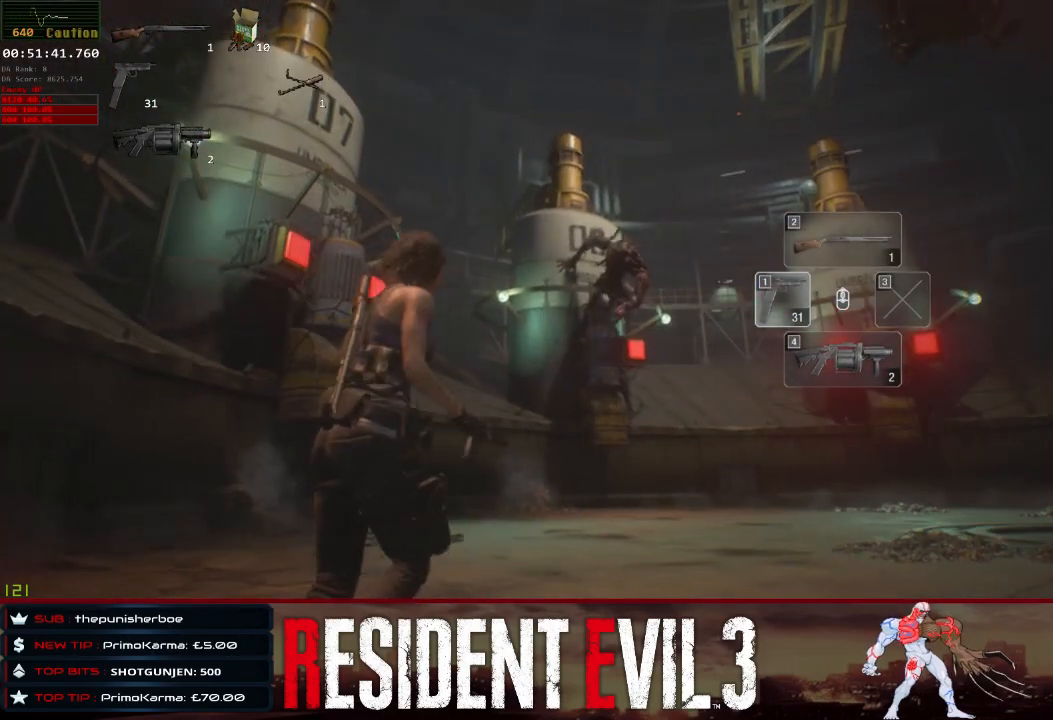
Gameplay with keyboard and mouse; each line is a JSON object with the keys and mouse buttons held at the frame after it. "events" lists presses ("down") and releases ("up") of "1", "2", "3", "4", "a", "d", "e", "f", "q", "r", "s", "shift", "space", "tab", "w", "mouse_left", "mouse_wheel" and "mouse_right" between this image and that frame as [ms after this image, input, new state], when the widget could be followed in between. "mouse_left", "mouse_wheel", "mouse_right" = the "left", "wheel", "right" buttons of the "mouse" list. No other keys are recorded. "wheel" means that the mouse wheel is clicked or scrolled. Not read: mouse_move.
{"keys": ["w"], "mouse": [], "events": [[133, "d", "up"]]}
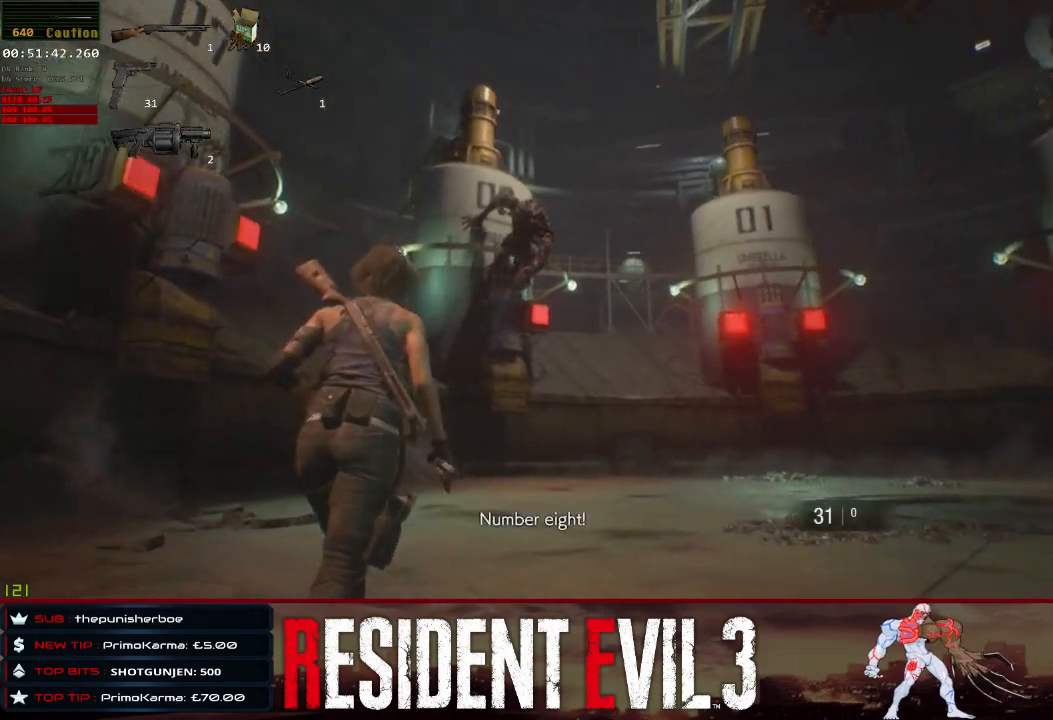
{"keys": ["w"], "mouse": [], "events": [[100, "mouse_right", "down"], [383, "mouse_left", "down"], [483, "mouse_left", "up"], [483, "mouse_right", "up"]]}
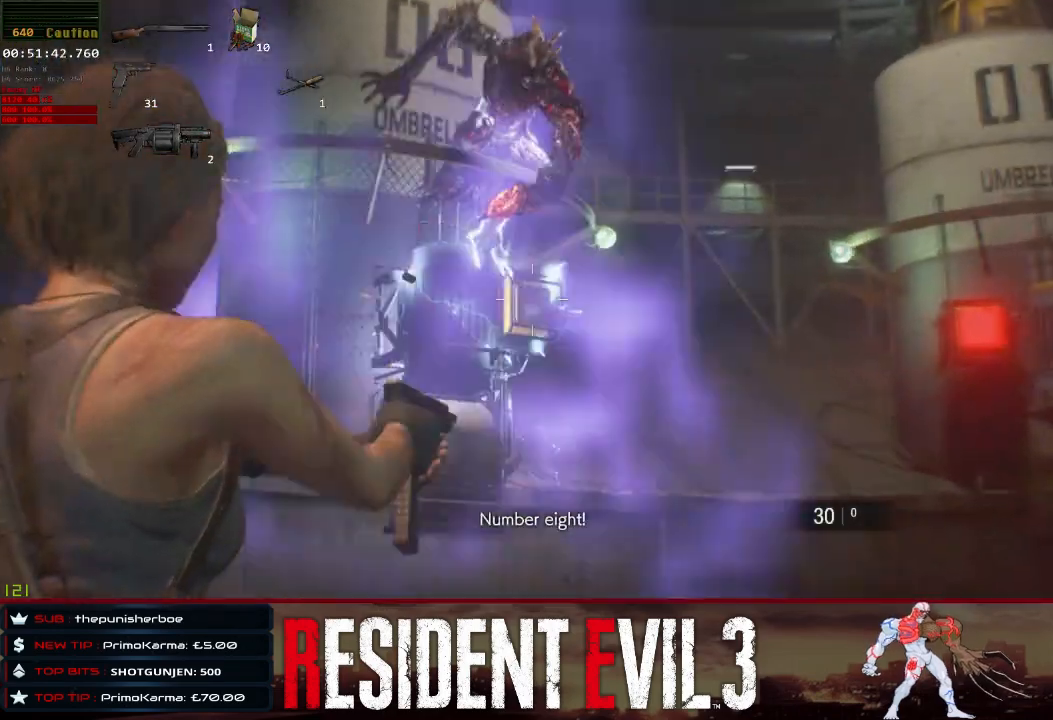
{"keys": ["w"], "mouse": [], "events": [[350, "2", "down"], [500, "2", "up"]]}
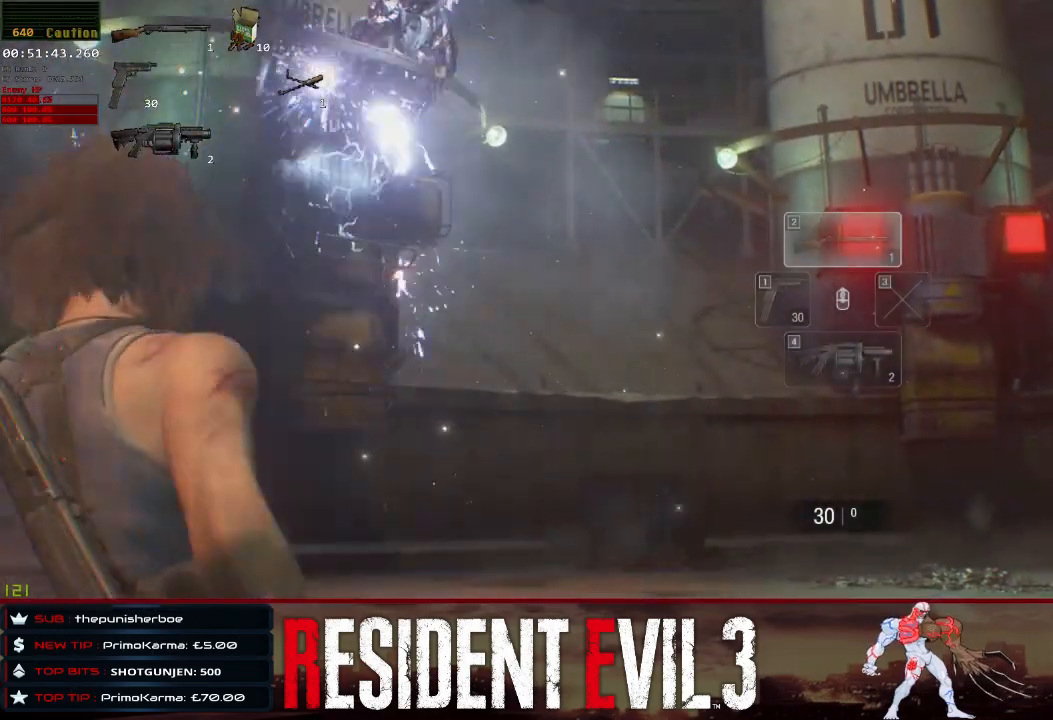
{"keys": ["r", "w"], "mouse": [], "events": [[133, "a", "down"], [283, "a", "up"], [467, "r", "down"]]}
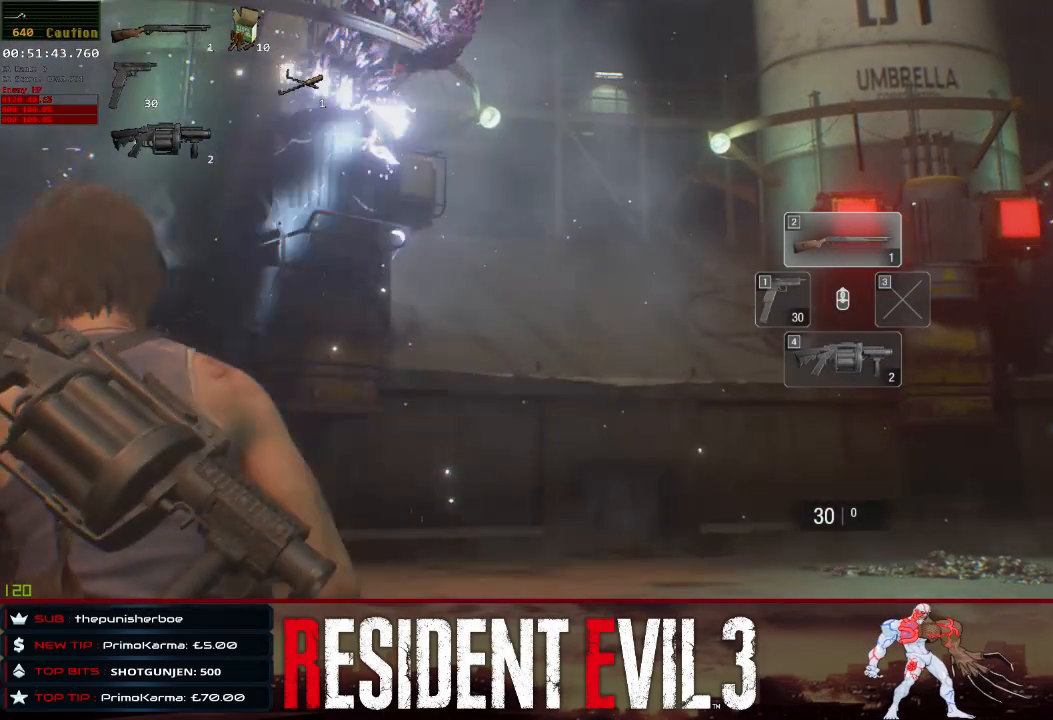
{"keys": ["w"], "mouse": [], "events": [[67, "r", "up"], [150, "r", "down"], [250, "r", "up"], [350, "r", "down"], [433, "r", "up"]]}
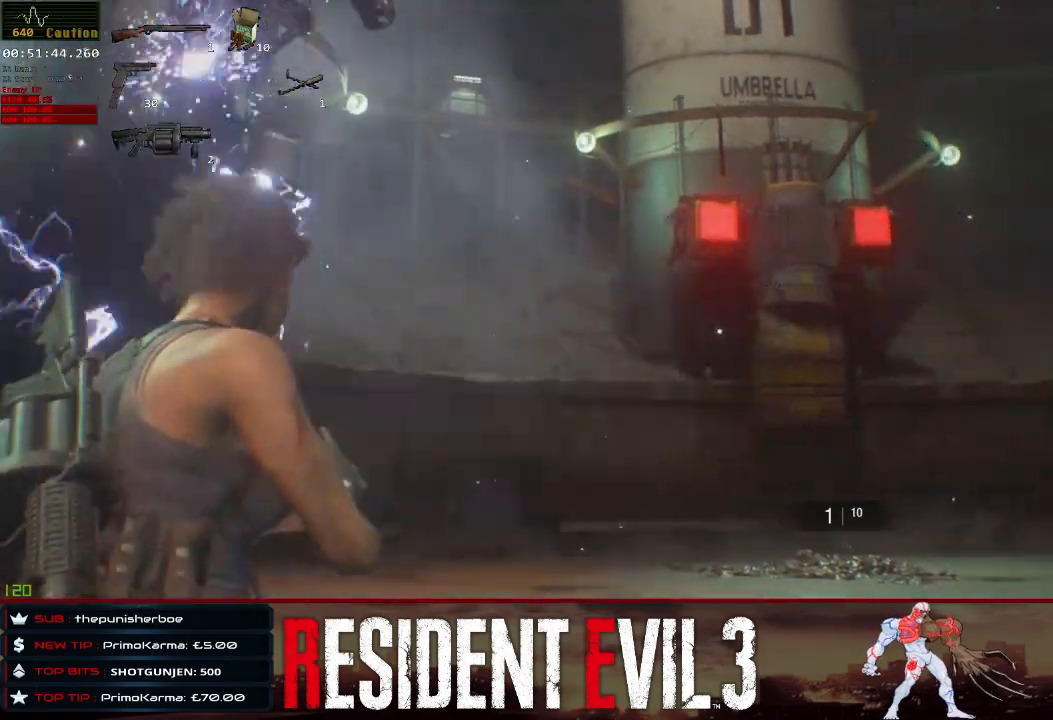
{"keys": ["shift", "w"], "mouse": [], "events": [[33, "r", "down"], [167, "r", "up"], [267, "r", "down"], [350, "r", "up"], [450, "shift", "down"]]}
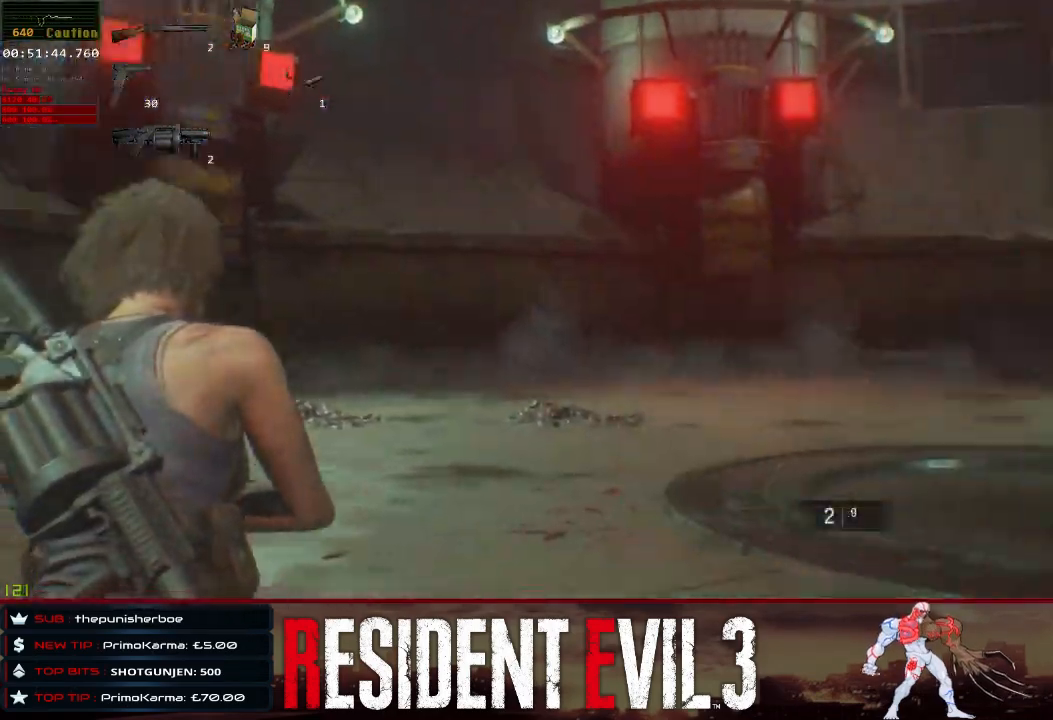
{"keys": ["shift", "w"], "mouse": [], "events": [[367, "r", "down"], [467, "r", "up"]]}
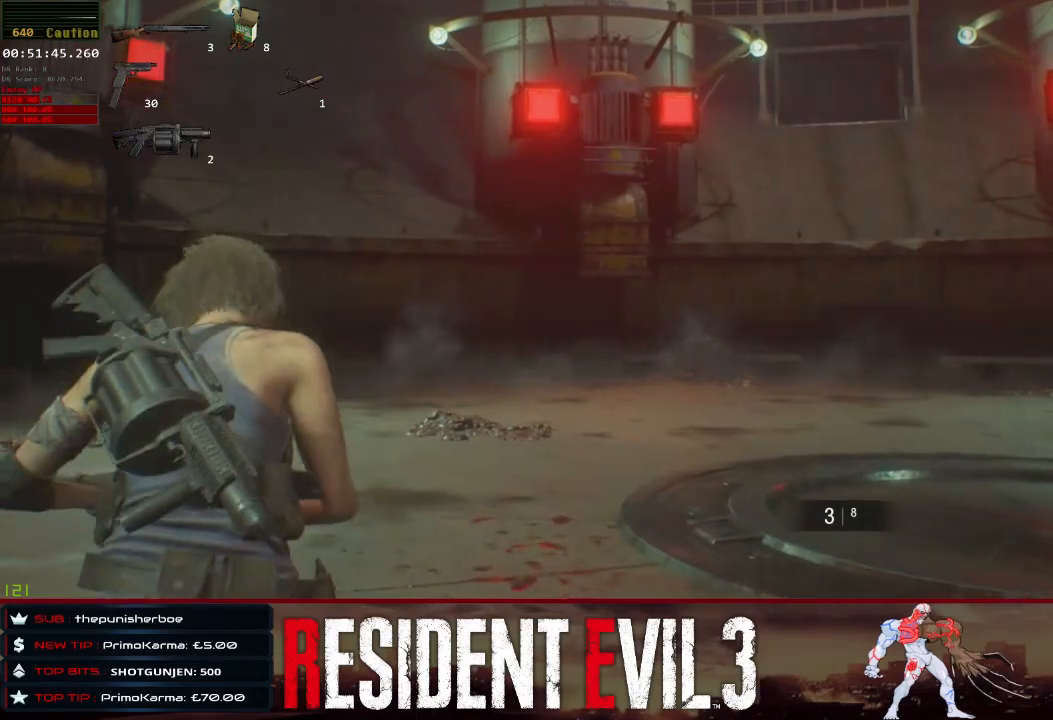
{"keys": ["a", "shift", "w"], "mouse": [], "events": [[250, "a", "down"]]}
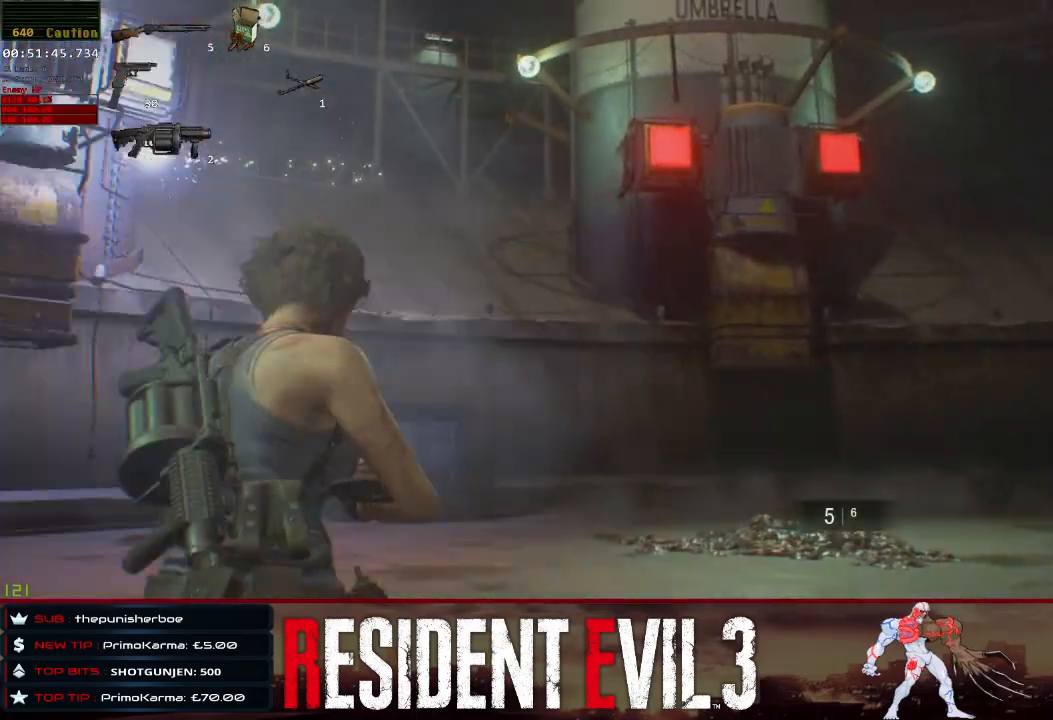
{"keys": ["a", "shift", "w"], "mouse": [], "events": []}
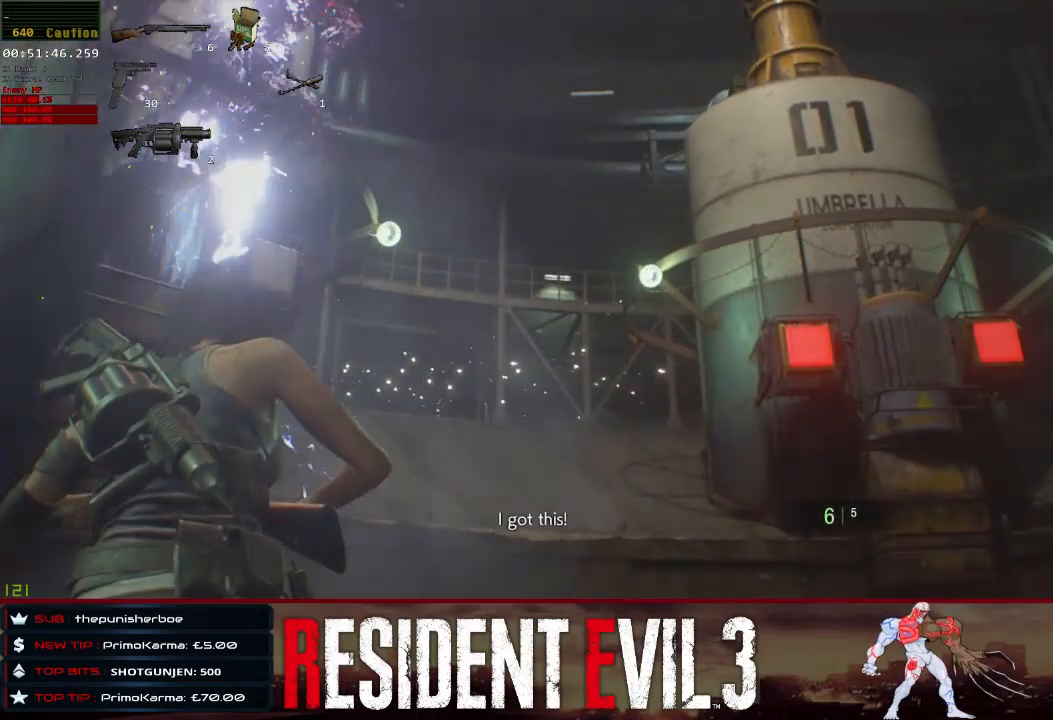
{"keys": ["a"], "mouse": [], "events": [[50, "a", "up"], [83, "shift", "up"], [367, "a", "down"], [417, "w", "up"]]}
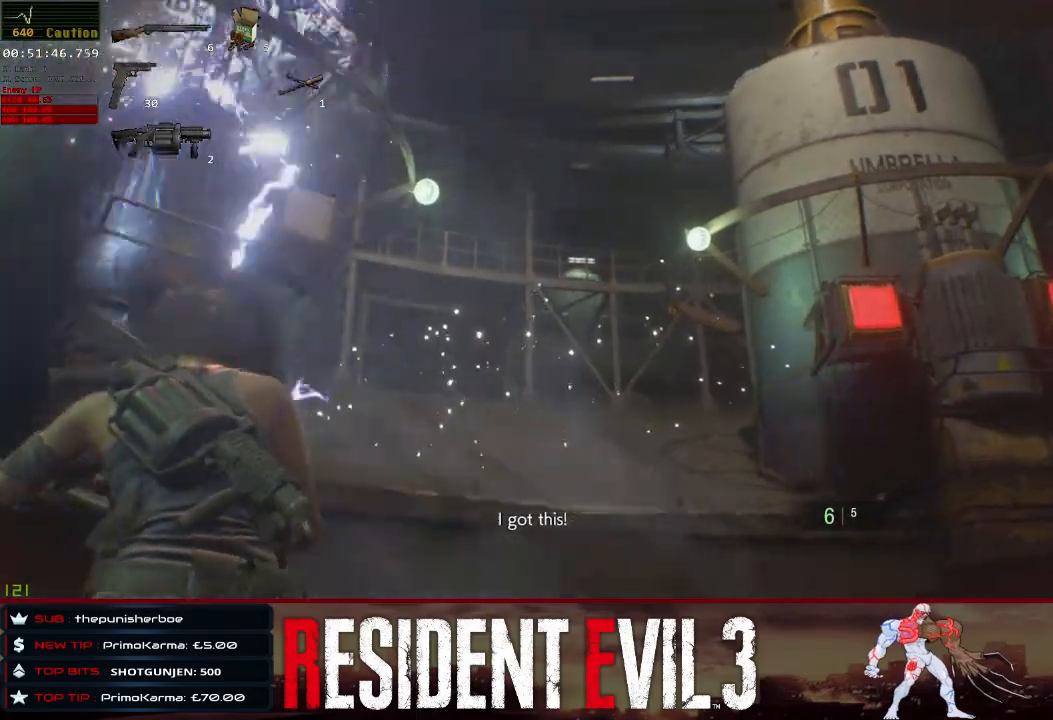
{"keys": ["d"], "mouse": [], "events": [[67, "4", "down"], [100, "s", "down"], [150, "a", "up"], [200, "4", "up"], [383, "d", "down"], [433, "s", "up"]]}
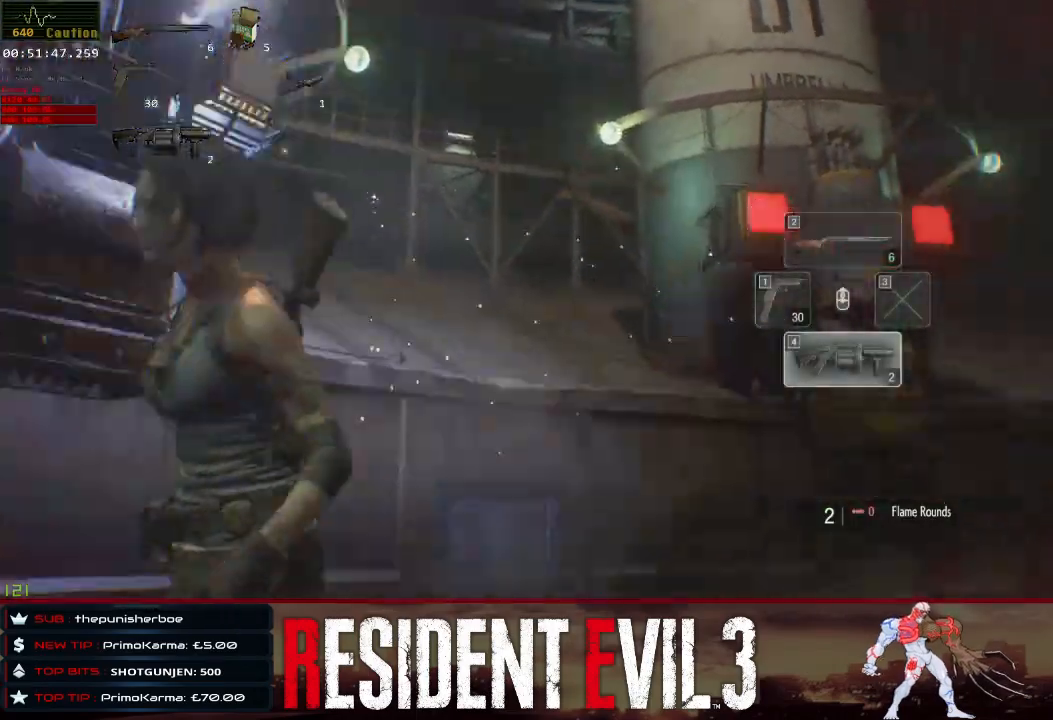
{"keys": ["w"], "mouse": [], "events": [[67, "w", "down"], [167, "d", "up"]]}
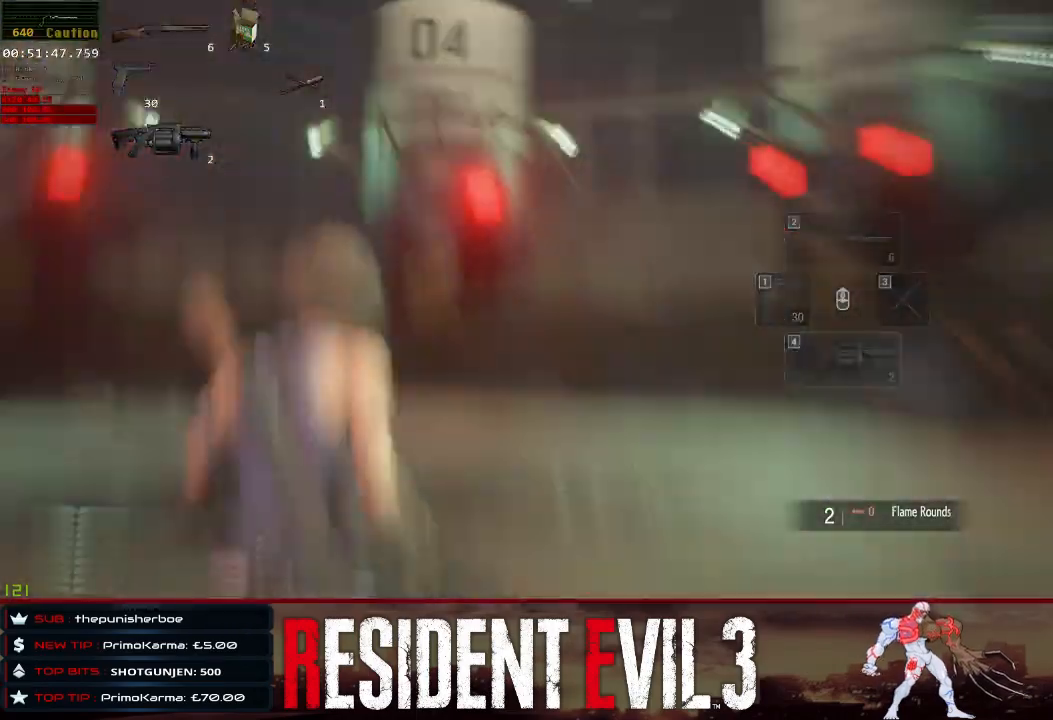
{"keys": ["d", "w"], "mouse": [], "events": [[50, "a", "down"], [417, "a", "up"], [467, "d", "down"]]}
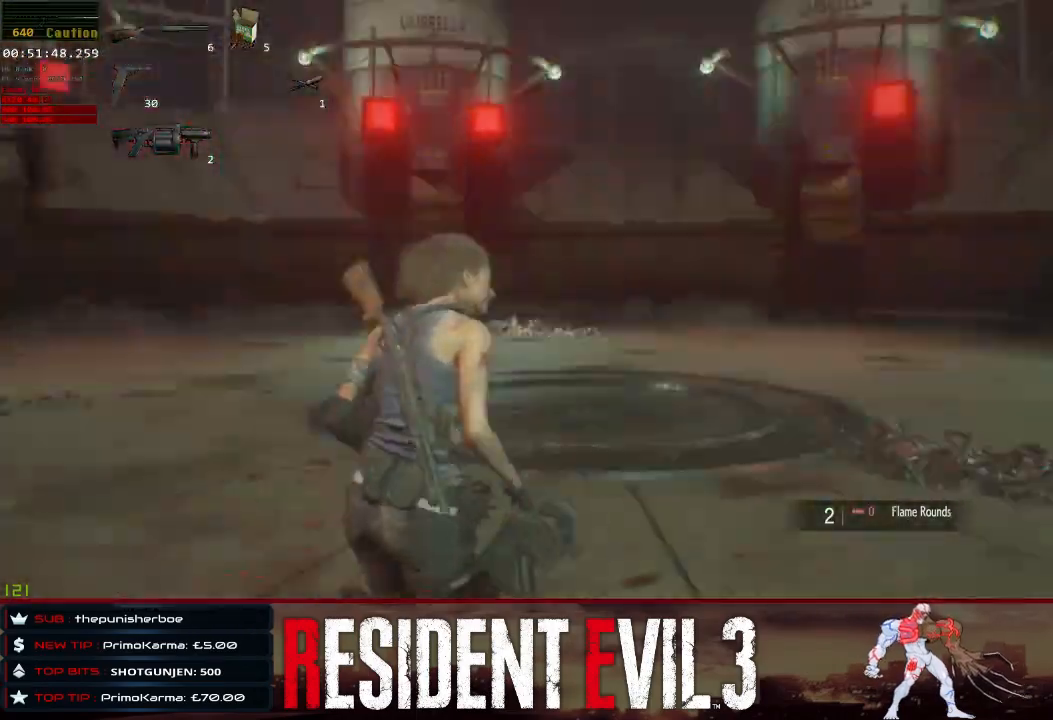
{"keys": ["d"], "mouse": [], "events": [[100, "w", "up"]]}
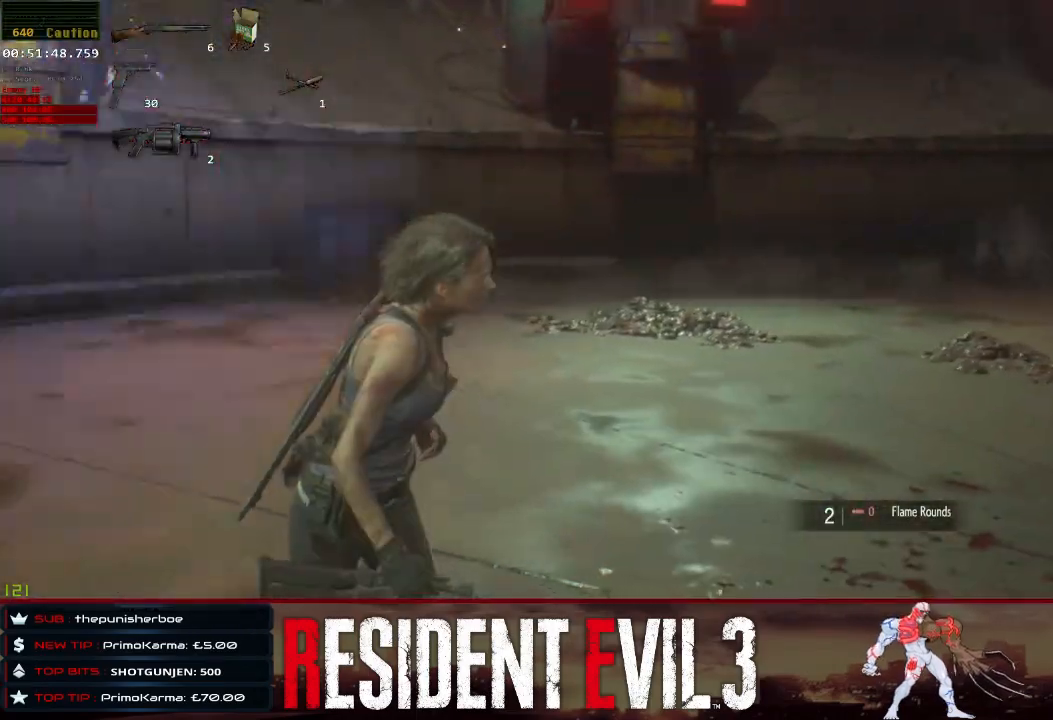
{"keys": ["d", "s"], "mouse": ["right"], "events": [[67, "s", "down"], [400, "mouse_right", "down"]]}
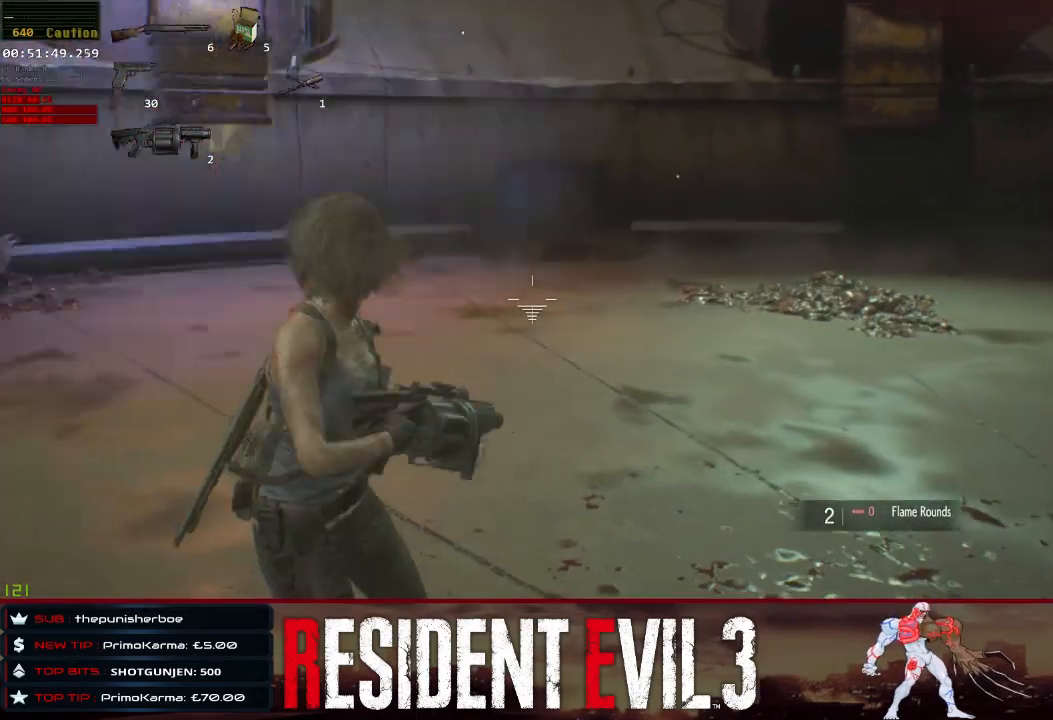
{"keys": ["d"], "mouse": ["left", "right"], "events": [[367, "mouse_left", "down"], [467, "s", "up"]]}
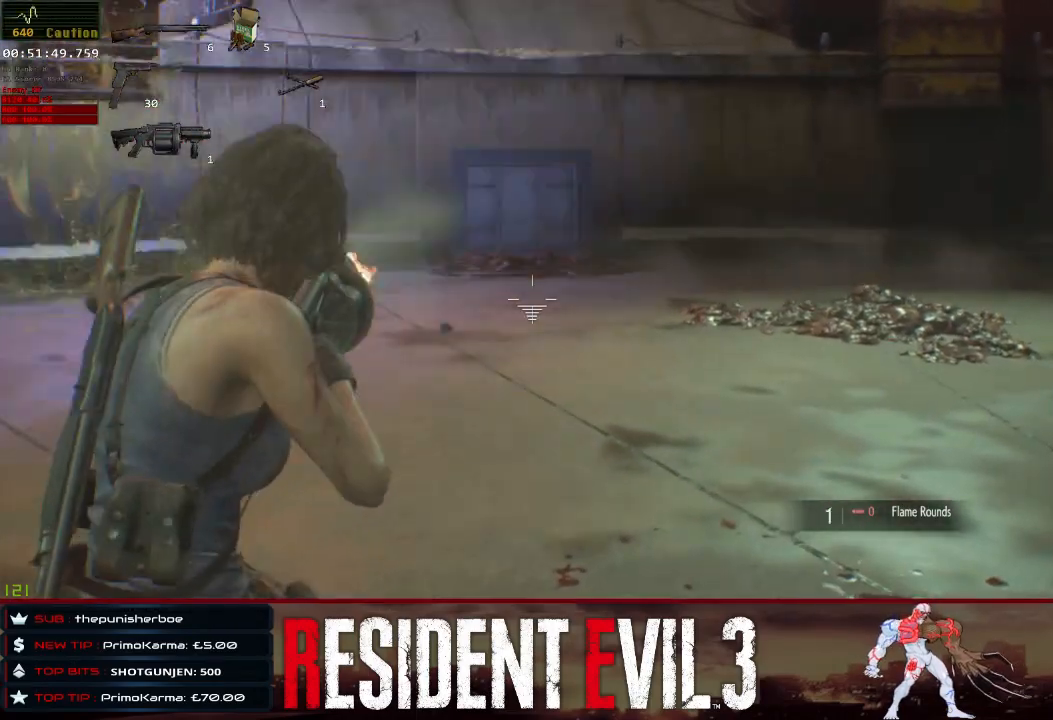
{"keys": ["d", "s"], "mouse": [], "events": [[17, "mouse_left", "up"], [17, "mouse_right", "up"], [383, "s", "down"]]}
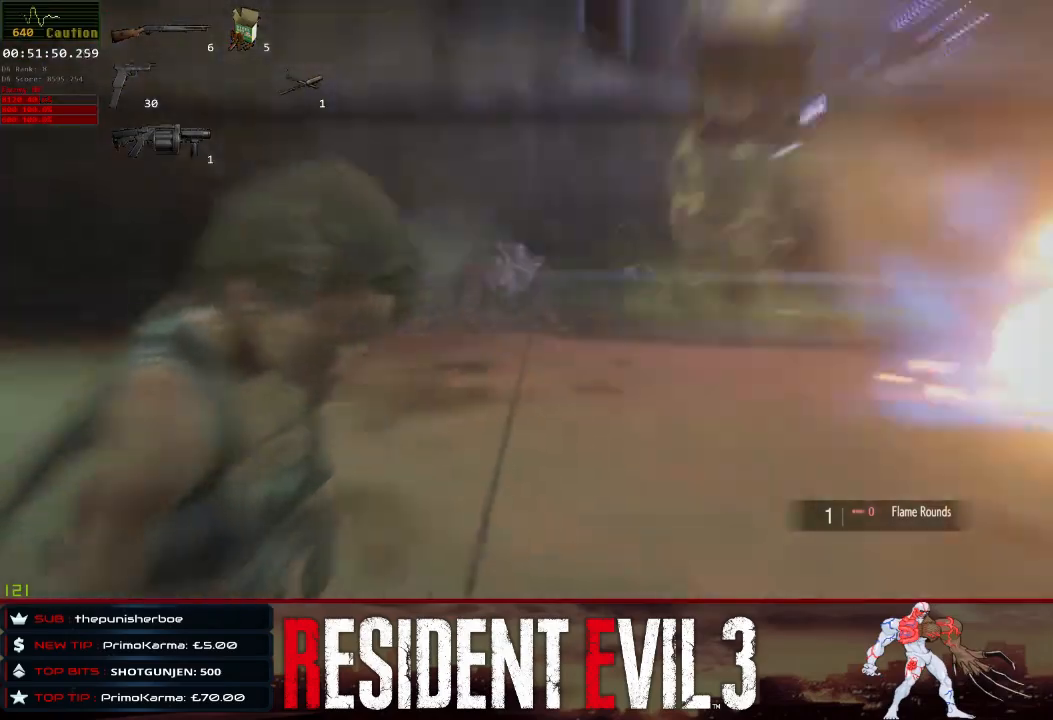
{"keys": ["d"], "mouse": [], "events": [[217, "s", "up"]]}
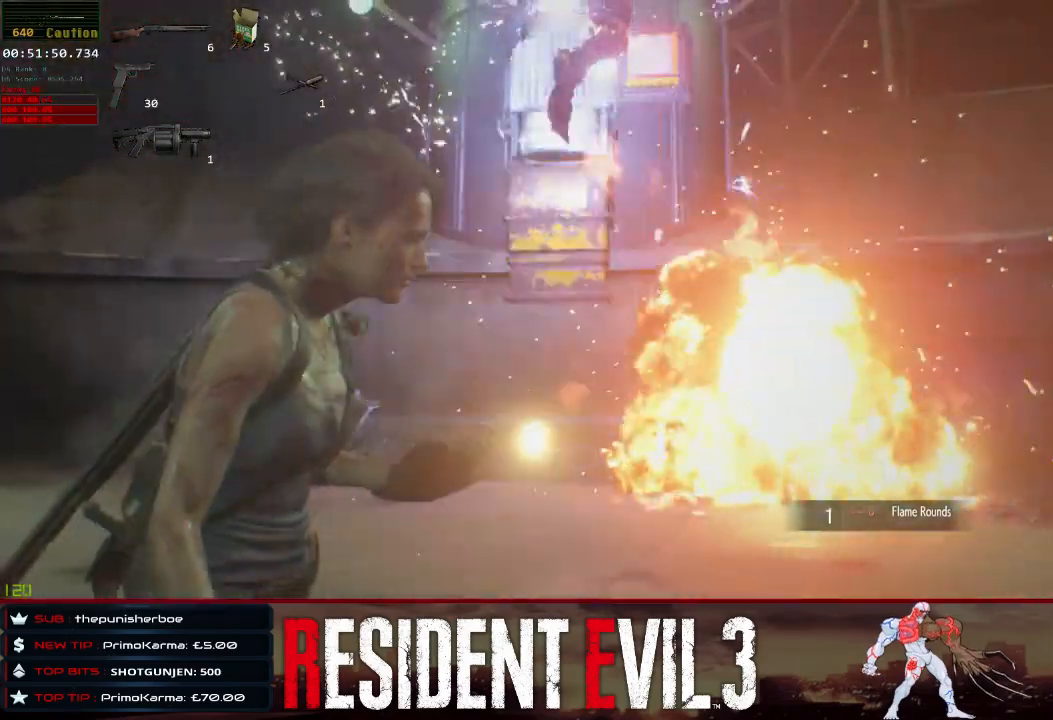
{"keys": ["w"], "mouse": [], "events": [[283, "d", "up"], [317, "a", "down"], [417, "a", "up"], [417, "w", "down"]]}
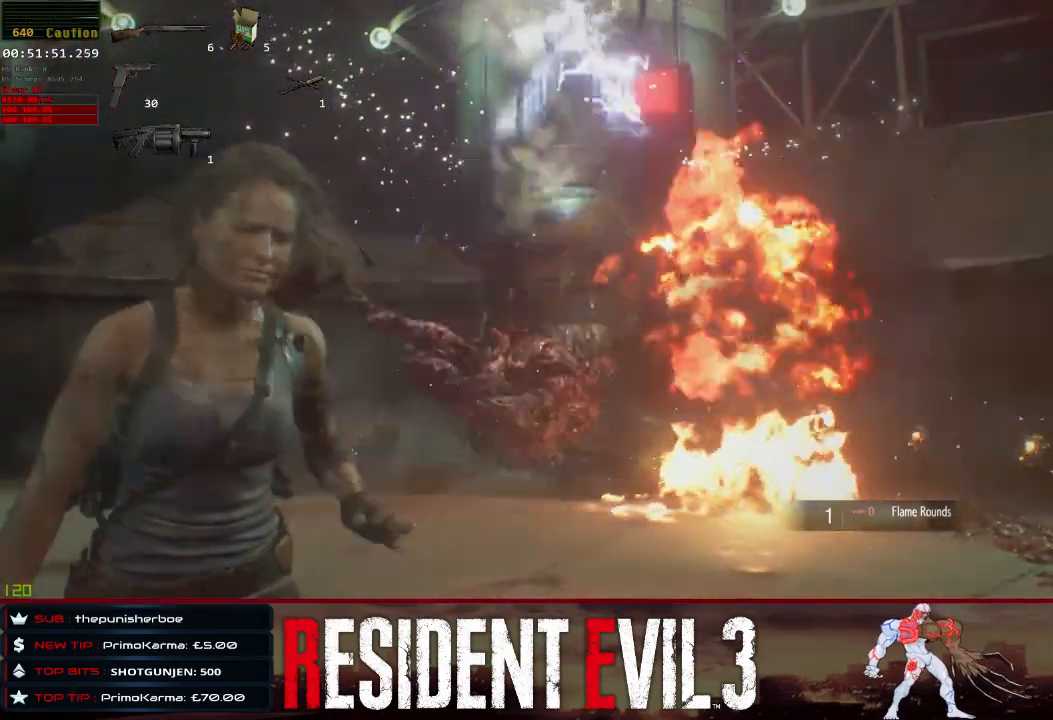
{"keys": ["2", "w"], "mouse": [], "events": [[100, "shift", "down"], [250, "a", "down"], [300, "shift", "up"], [383, "2", "down"], [383, "a", "up"]]}
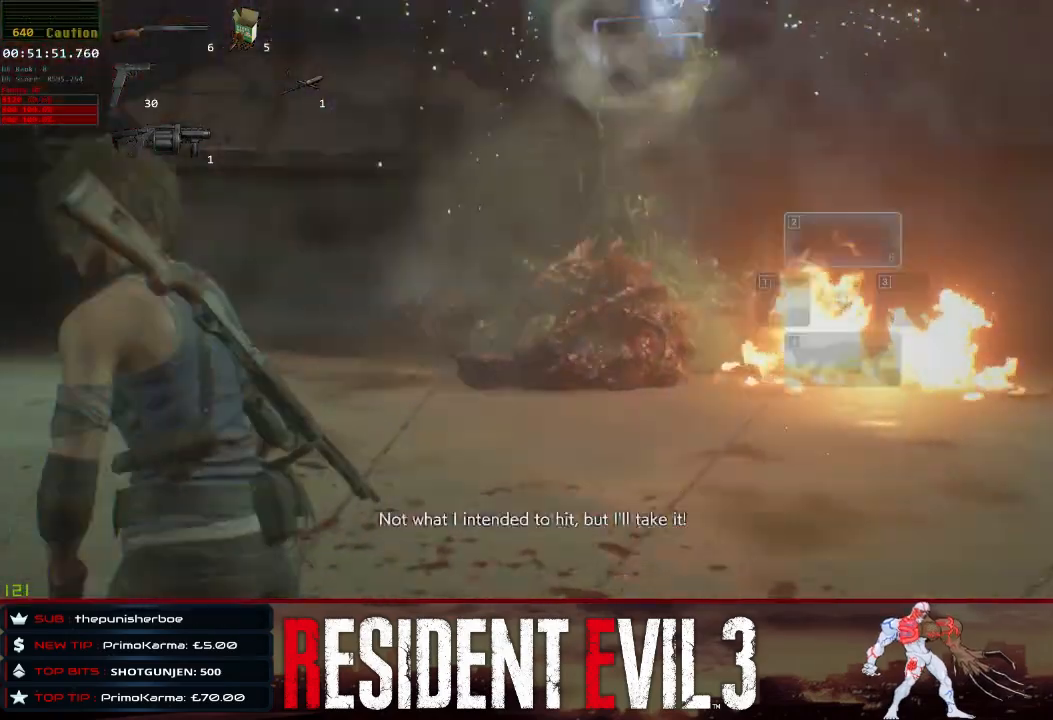
{"keys": ["w"], "mouse": [], "events": [[117, "2", "up"], [167, "d", "down"], [400, "d", "up"]]}
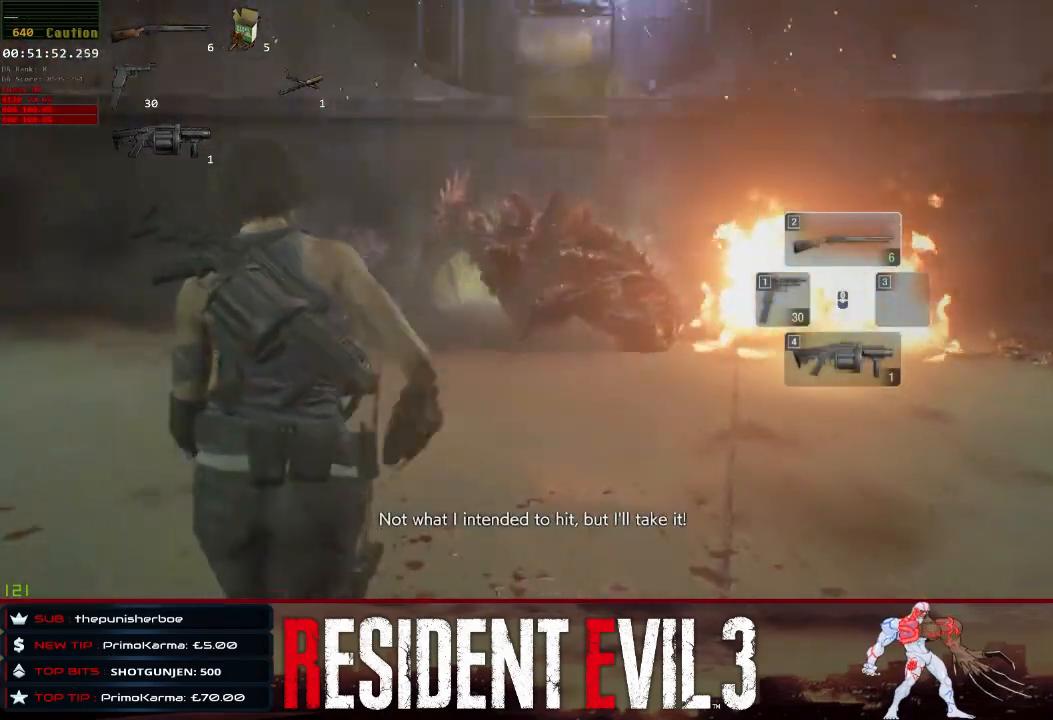
{"keys": ["w"], "mouse": [], "events": []}
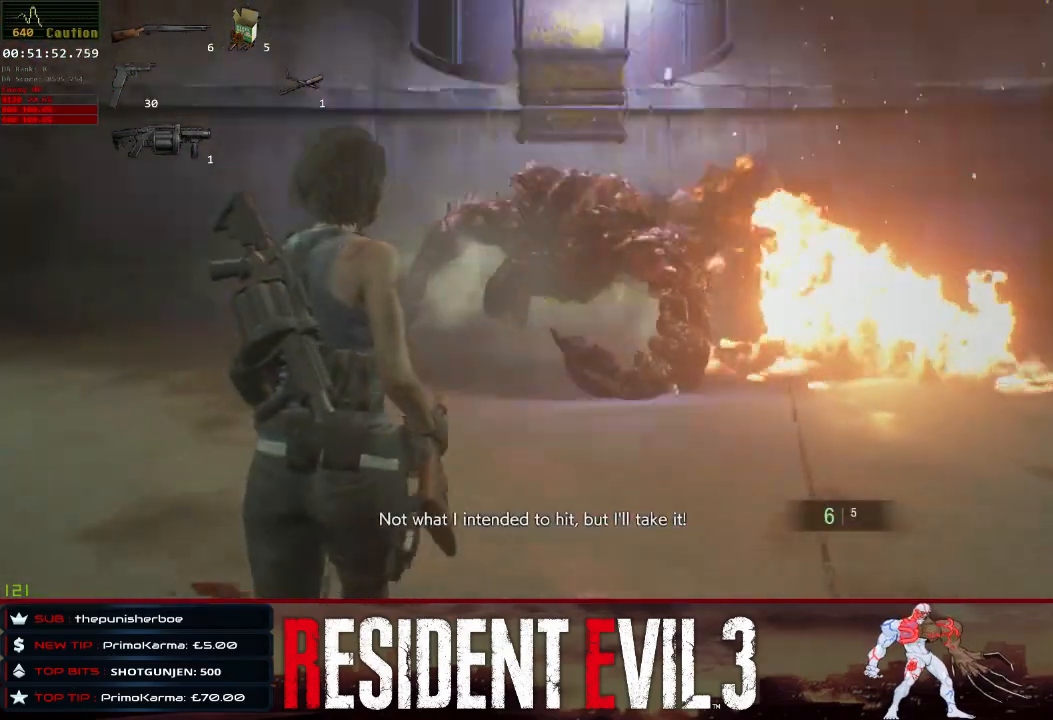
{"keys": ["w"], "mouse": ["right"], "events": [[350, "mouse_right", "down"]]}
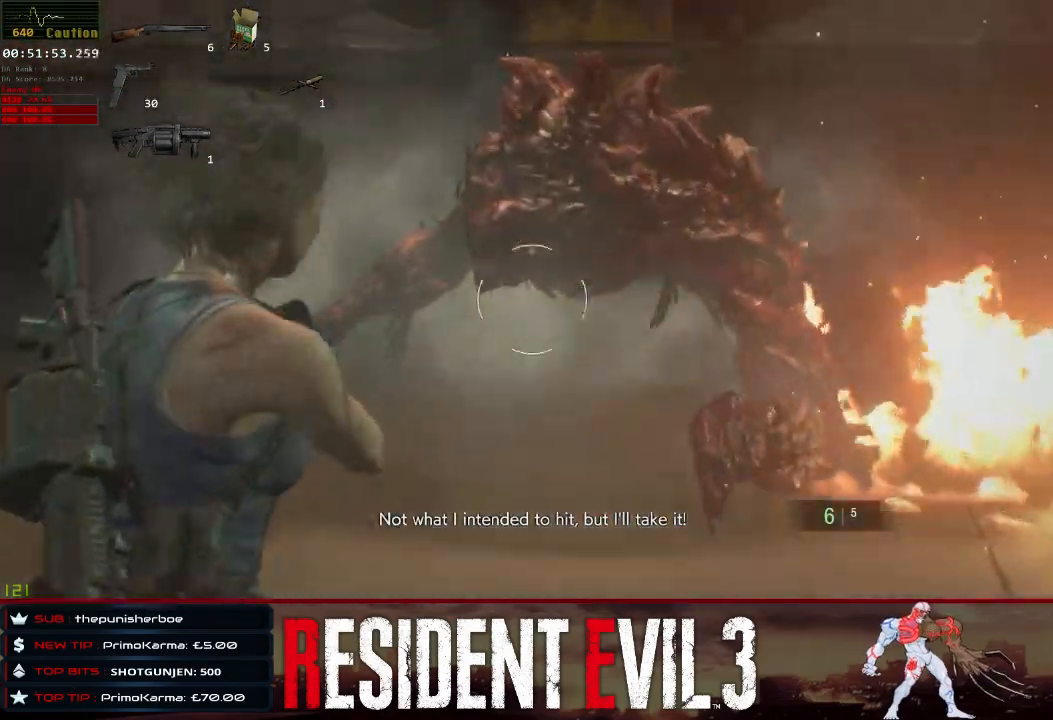
{"keys": ["d"], "mouse": ["right"], "events": [[117, "mouse_left", "down"], [167, "d", "down"], [267, "mouse_left", "up"], [350, "w", "up"]]}
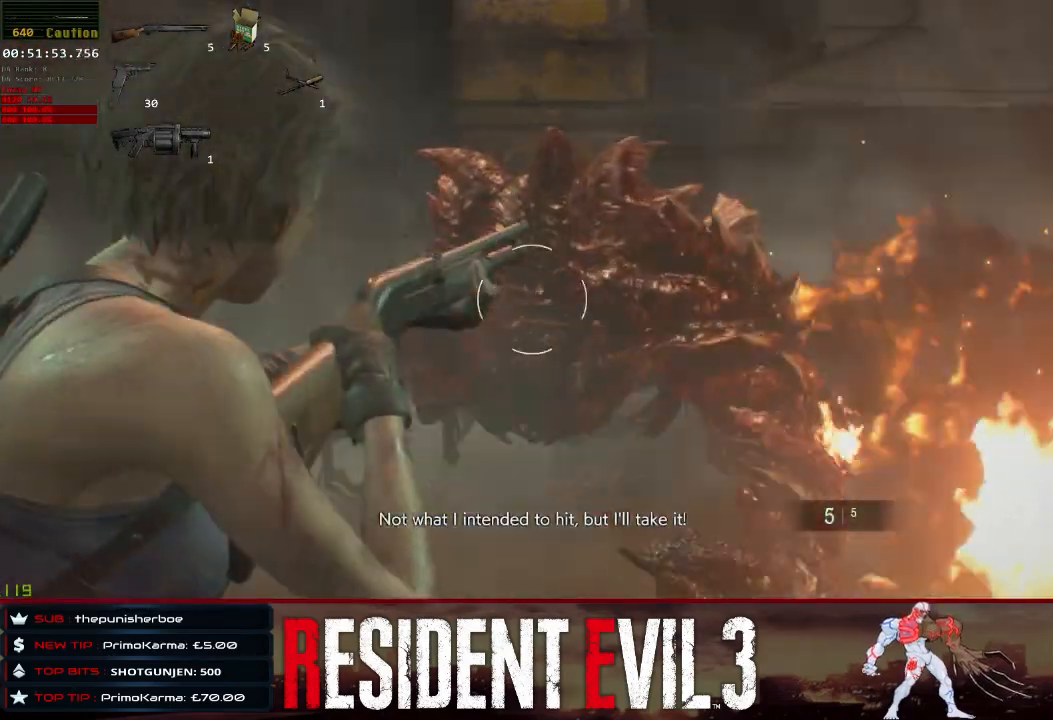
{"keys": ["d"], "mouse": ["right"], "events": [[333, "mouse_left", "down"], [333, "s", "down"], [467, "mouse_left", "up"], [467, "s", "up"]]}
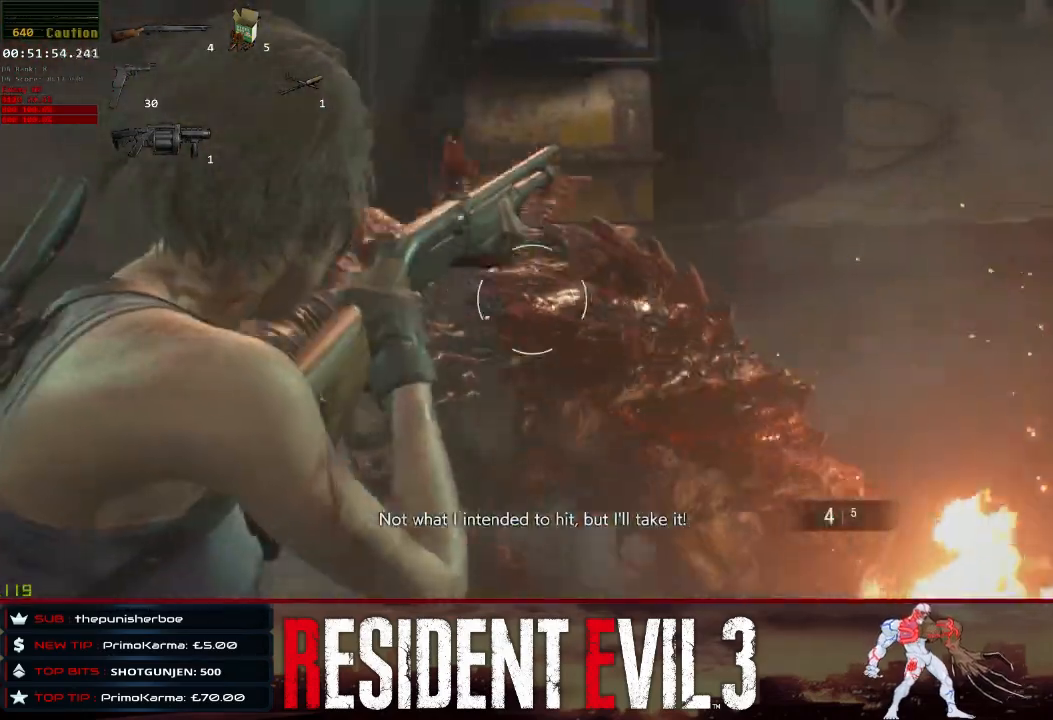
{"keys": ["d", "s"], "mouse": ["left", "right"], "events": [[383, "s", "down"], [483, "mouse_left", "down"]]}
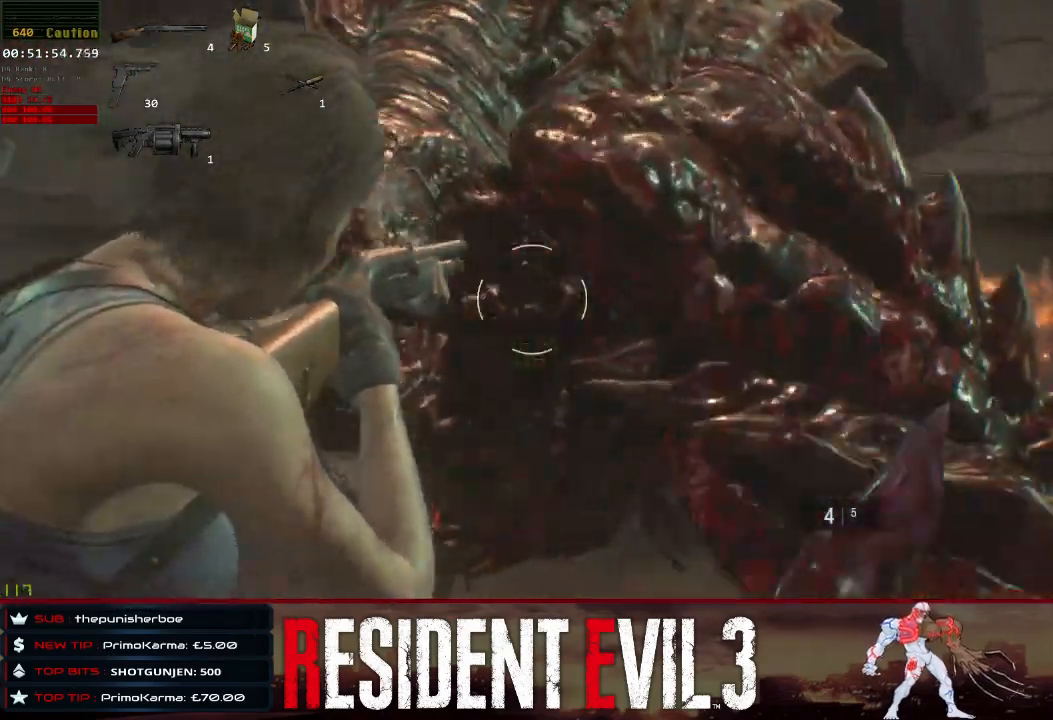
{"keys": ["s", "shift"], "mouse": [], "events": [[33, "d", "up"], [67, "mouse_left", "up"], [217, "mouse_right", "up"], [350, "shift", "down"]]}
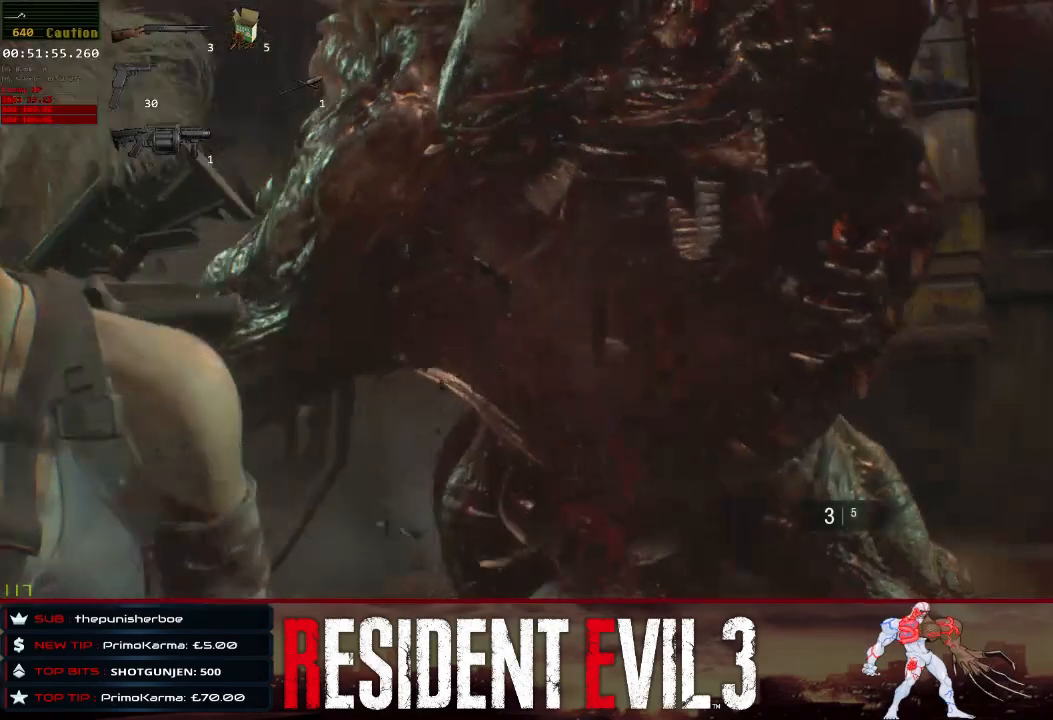
{"keys": ["s", "shift"], "mouse": [], "events": [[133, "space", "down"], [233, "space", "up"]]}
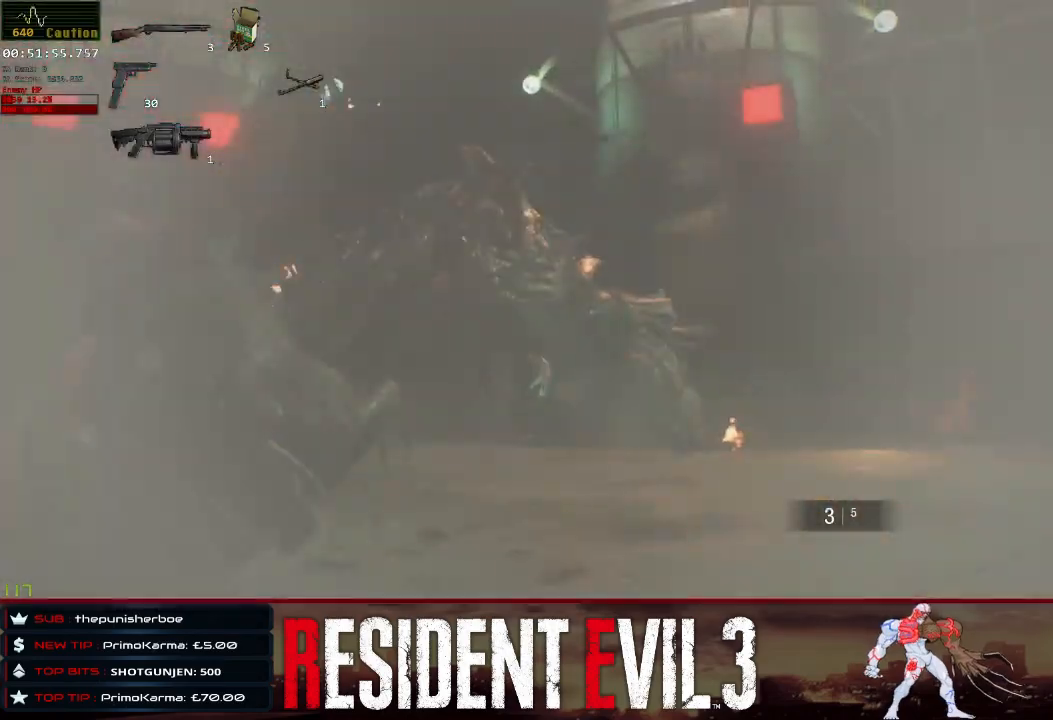
{"keys": ["s"], "mouse": [], "events": [[483, "shift", "up"]]}
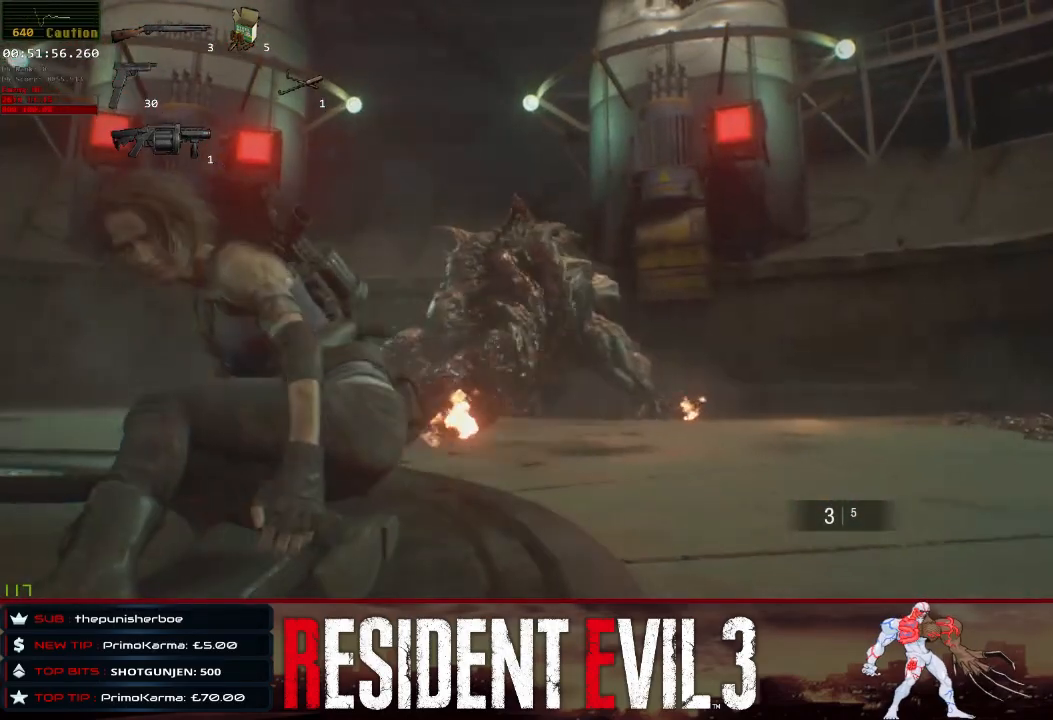
{"keys": ["d", "s"], "mouse": ["left", "right"], "events": [[317, "mouse_right", "down"], [400, "d", "down"], [450, "mouse_left", "down"]]}